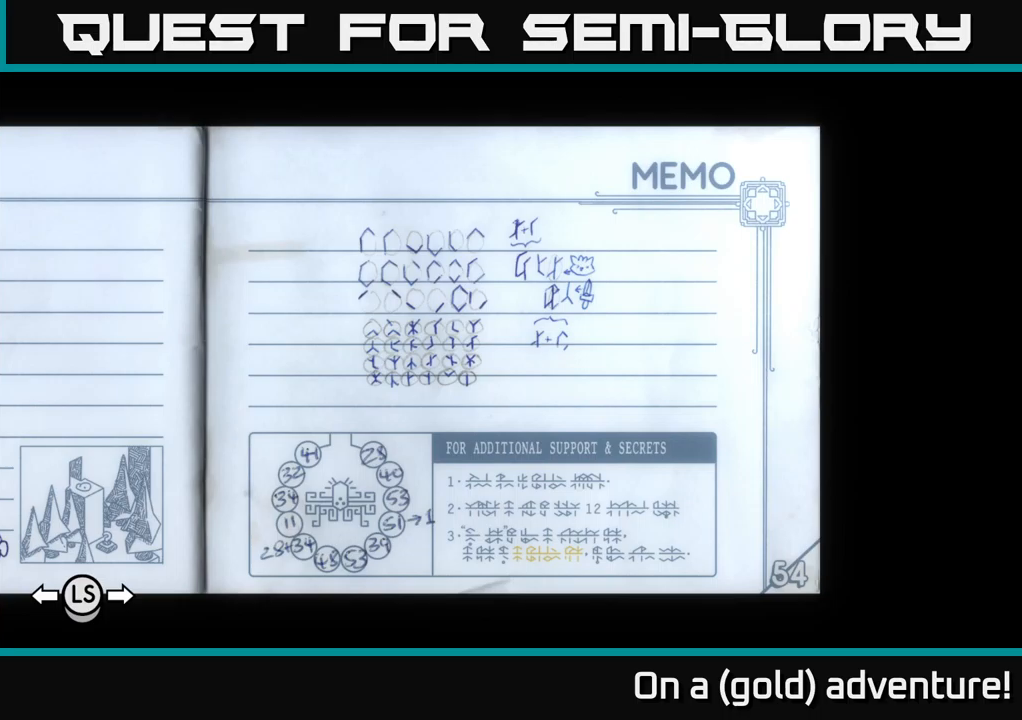
Gameplay with a controller (Xbox layout); each line is a JSON object with the inputs held at the frame after it. "events" lists button and stick changes between this image and that frame as [ms after this image, input, new state], when the widget could be followed in between.
{"buttons": [], "left_stick": "up", "right_stick": "center", "events": [[283, "left_stick", "up"]]}
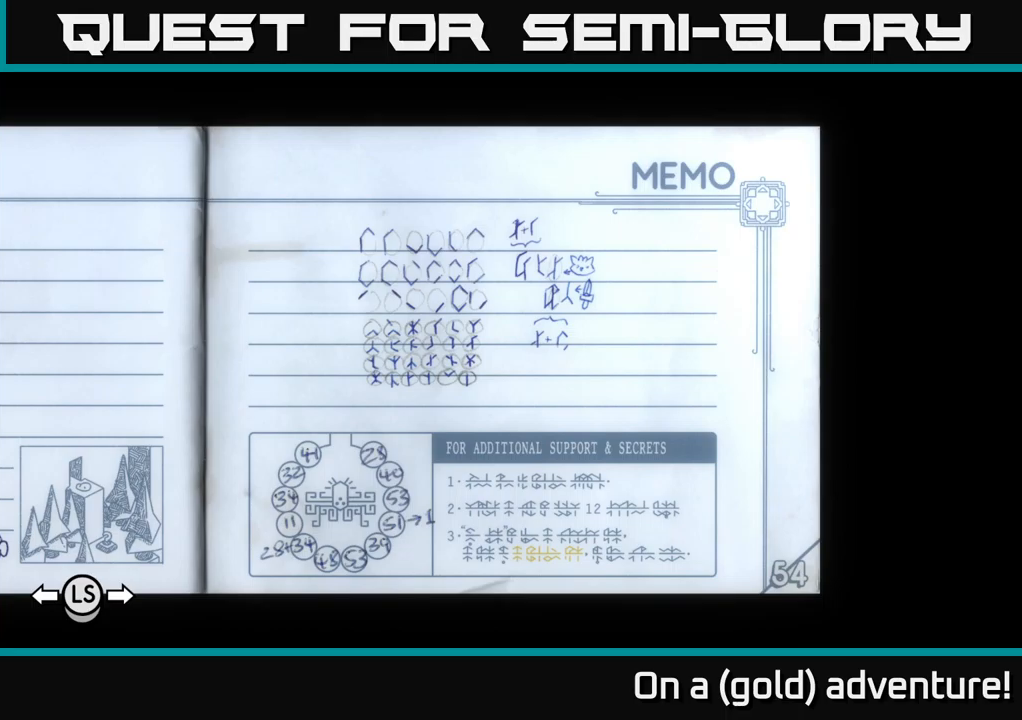
{"buttons": [], "left_stick": "center", "right_stick": "center", "events": [[50, "left_stick", "center"]]}
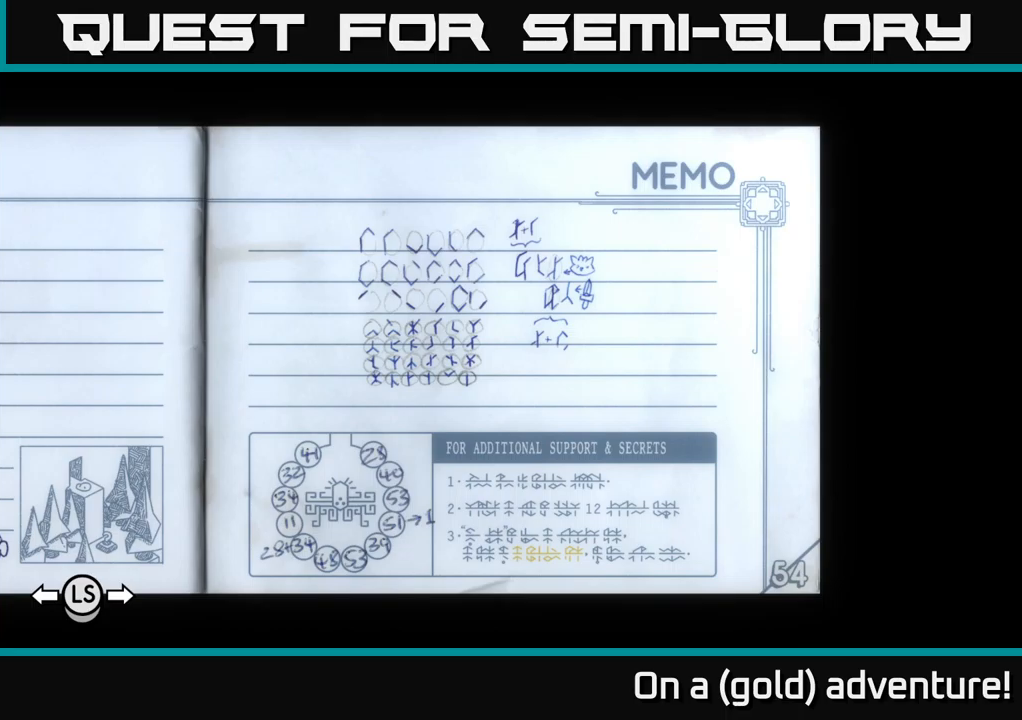
{"buttons": [], "left_stick": "center", "right_stick": "center", "events": [[283, "A", "down"], [450, "A", "up"]]}
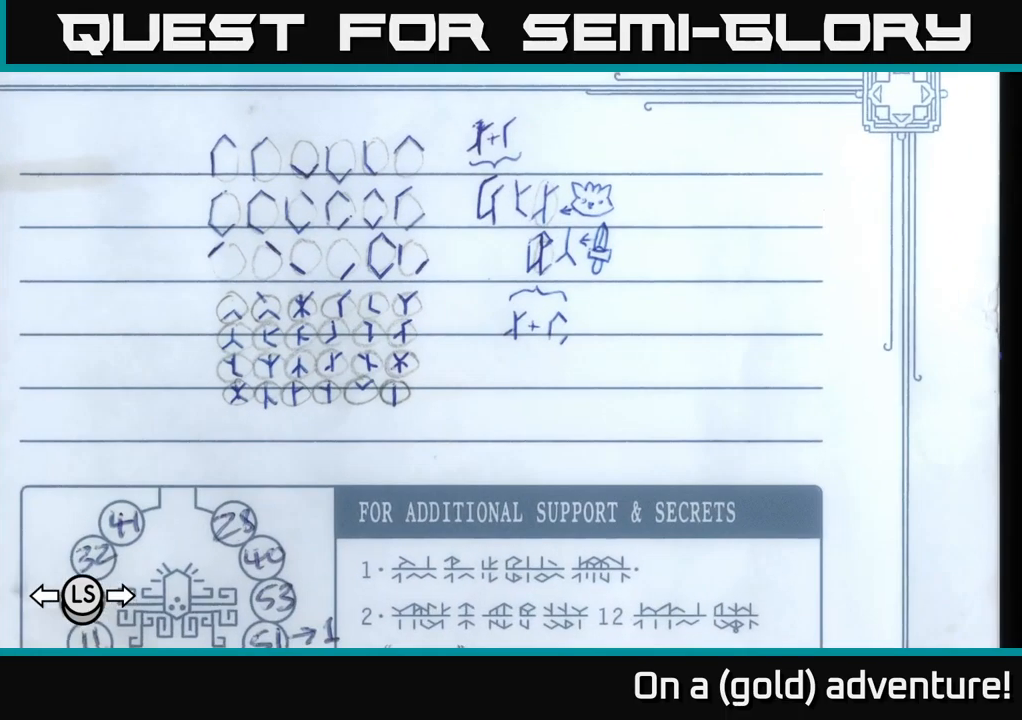
{"buttons": [], "left_stick": "up-left", "right_stick": "center", "events": [[267, "left_stick", "up-left"]]}
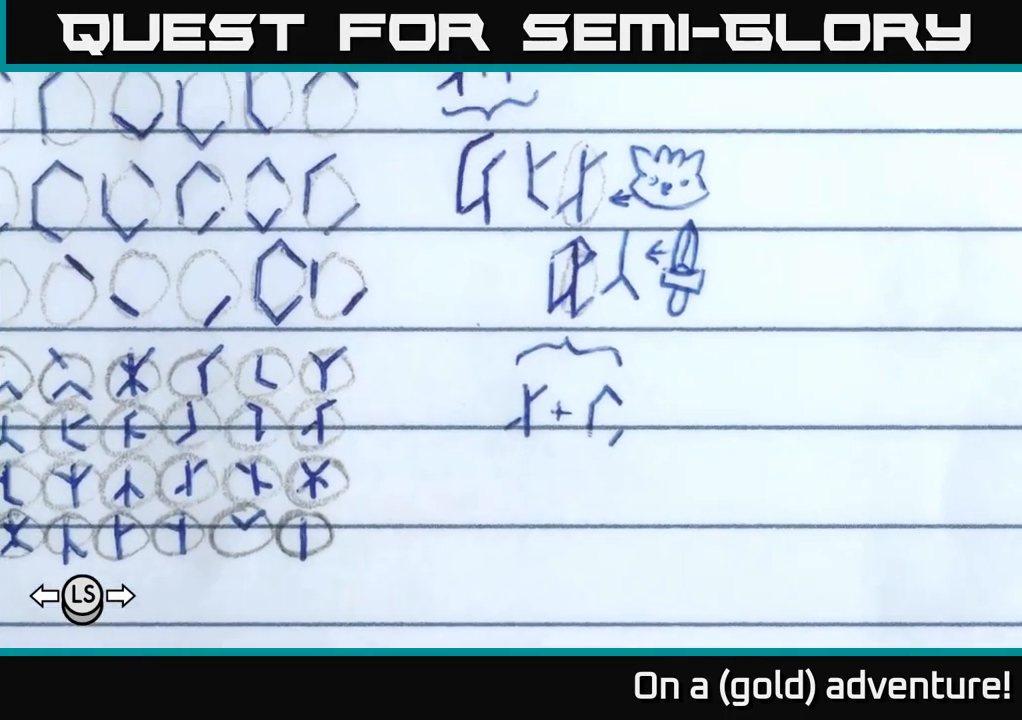
{"buttons": [], "left_stick": "center", "right_stick": "center", "events": [[33, "left_stick", "center"], [350, "left_stick", "down"], [400, "left_stick", "center"]]}
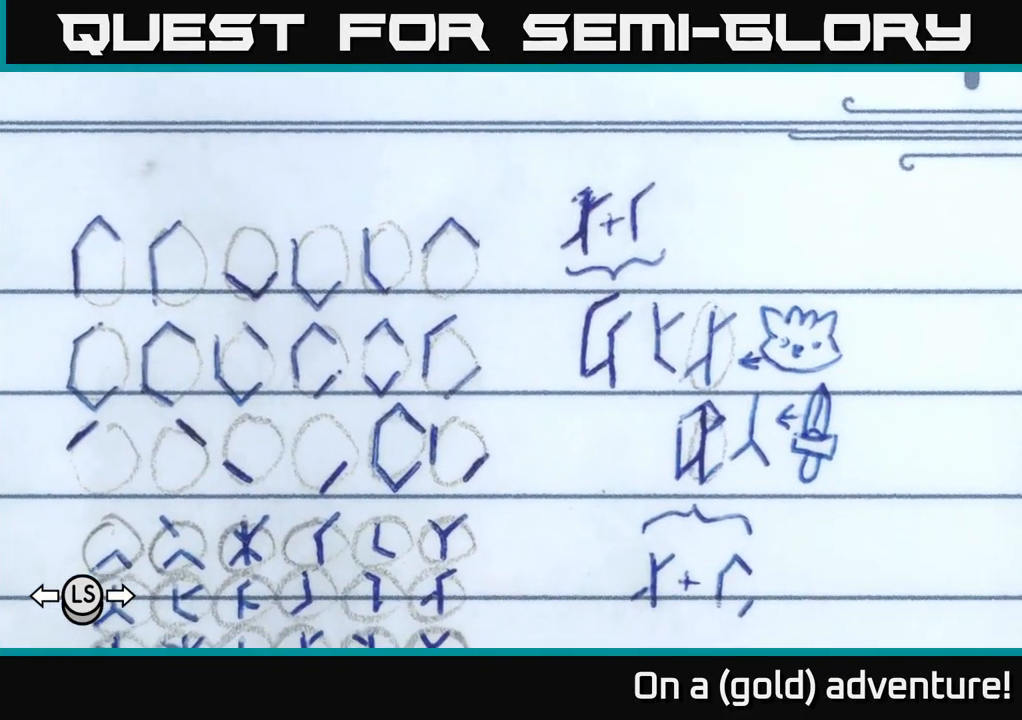
{"buttons": [], "left_stick": "center", "right_stick": "center", "events": [[250, "left_stick", "down"], [317, "left_stick", "center"]]}
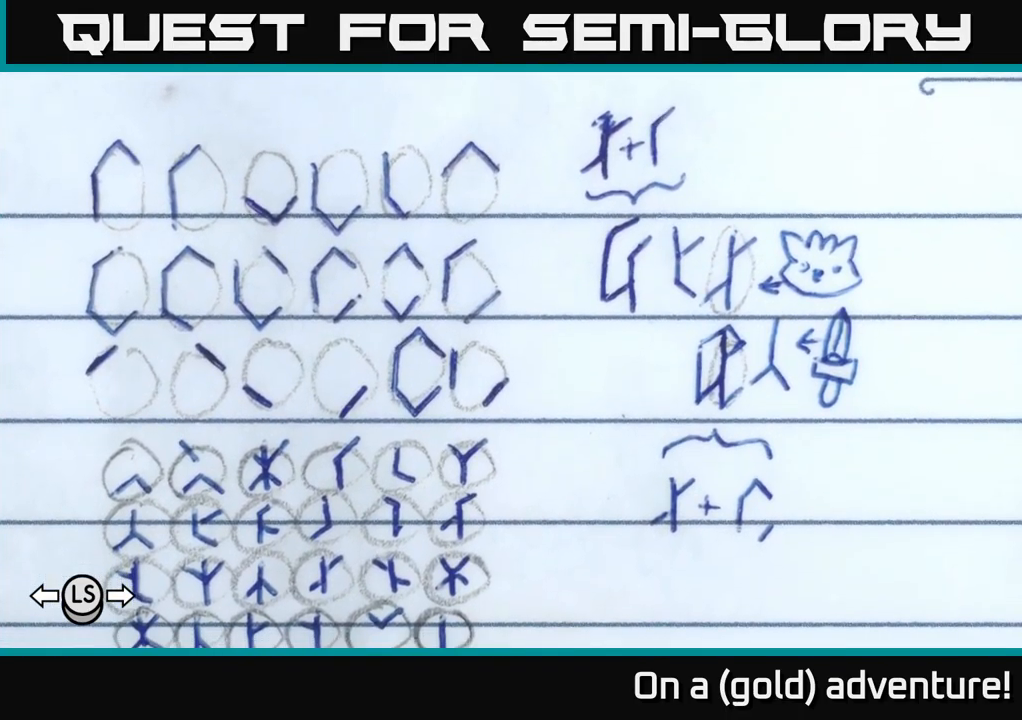
{"buttons": [], "left_stick": "center", "right_stick": "center", "events": []}
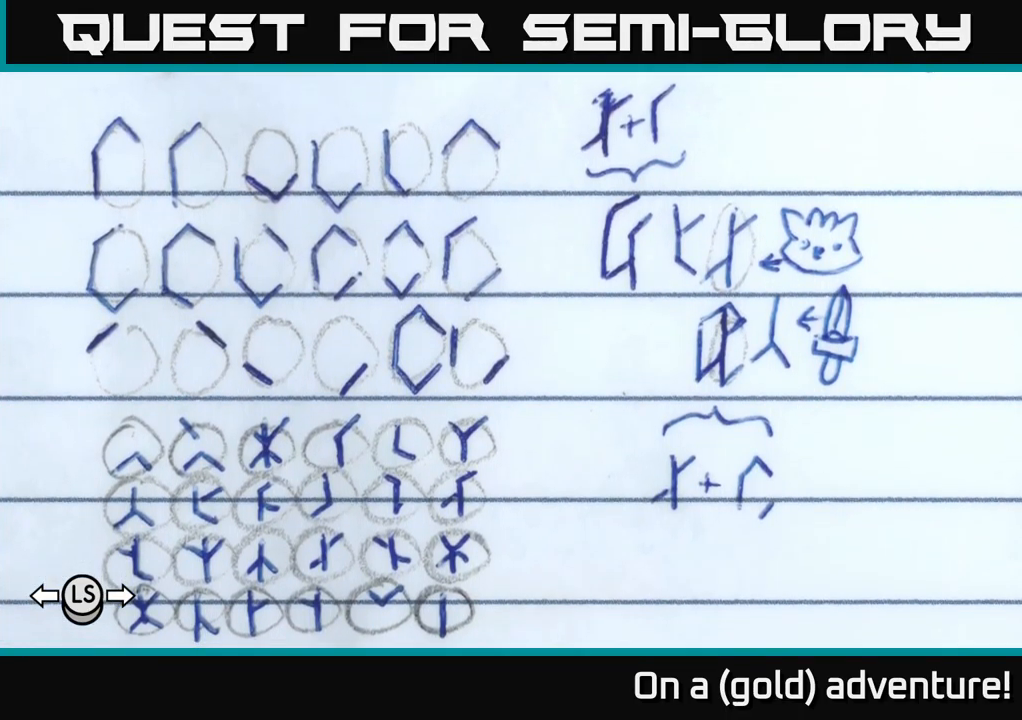
{"buttons": [], "left_stick": "center", "right_stick": "center", "events": []}
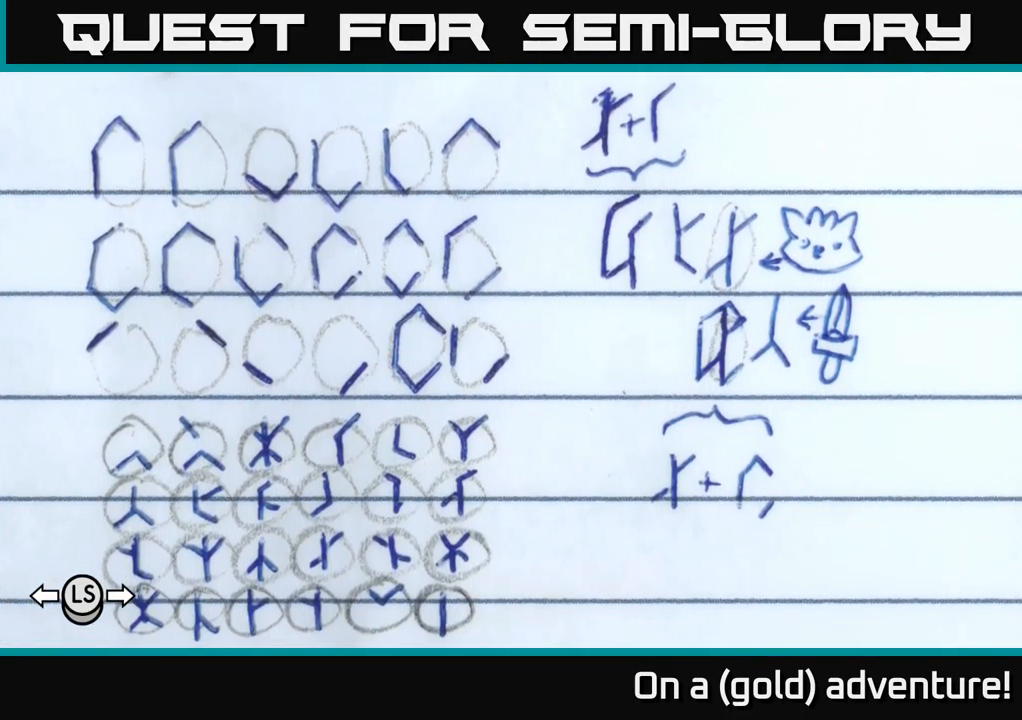
{"buttons": [], "left_stick": "center", "right_stick": "center", "events": []}
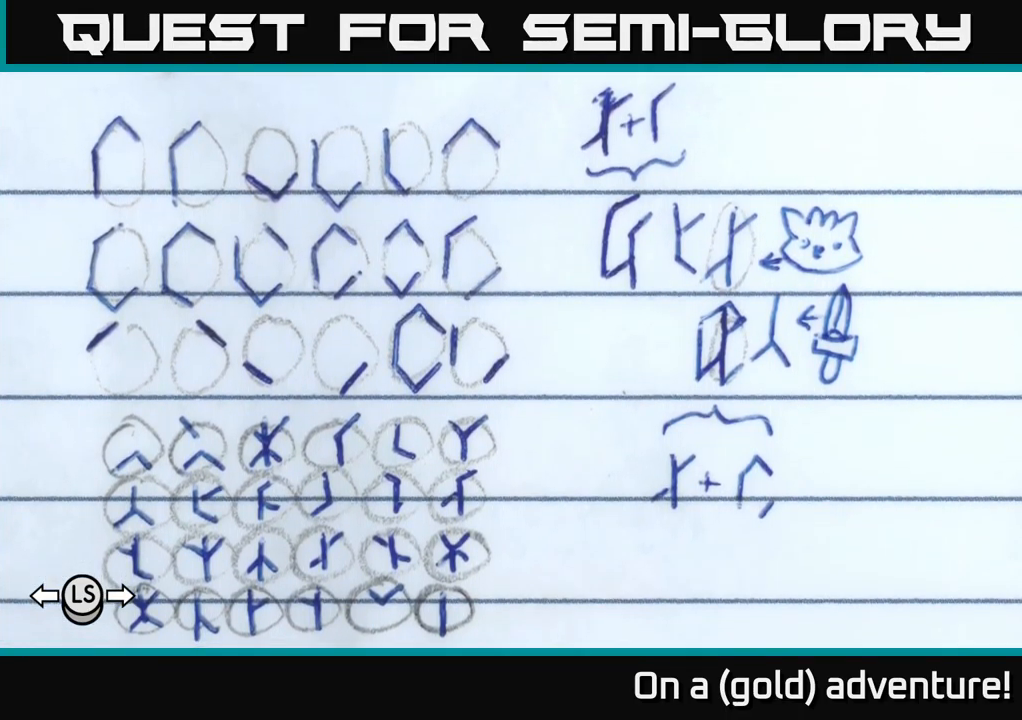
{"buttons": [], "left_stick": "down-left", "right_stick": "center", "events": [[500, "left_stick", "down-left"]]}
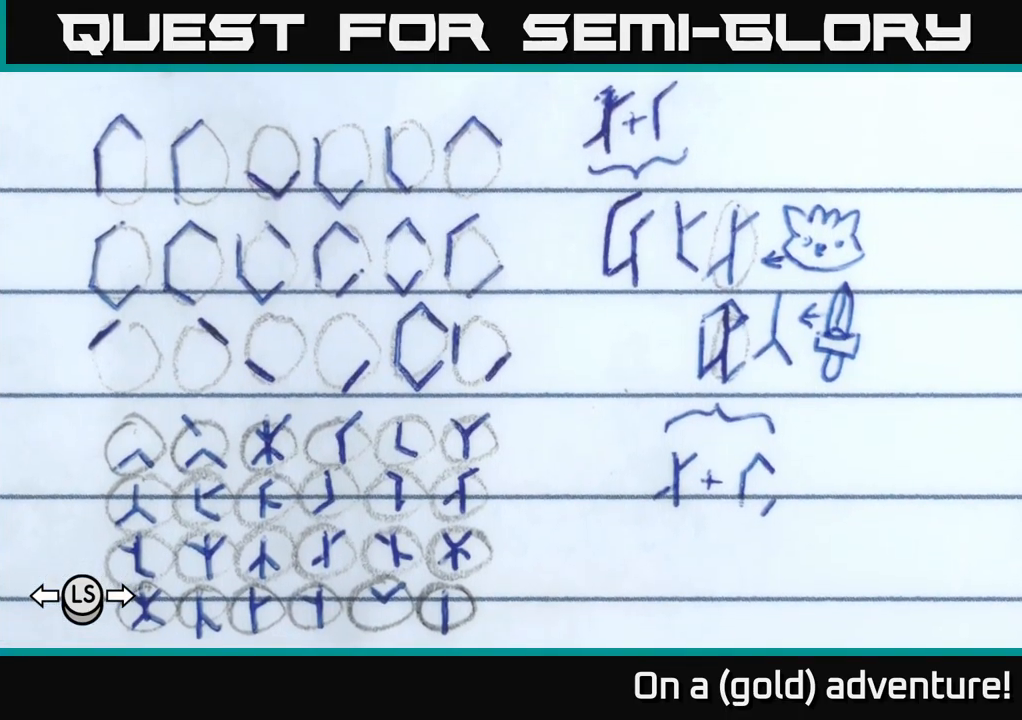
{"buttons": [], "left_stick": "up-right", "right_stick": "center", "events": [[167, "left_stick", "center"], [467, "left_stick", "up-right"]]}
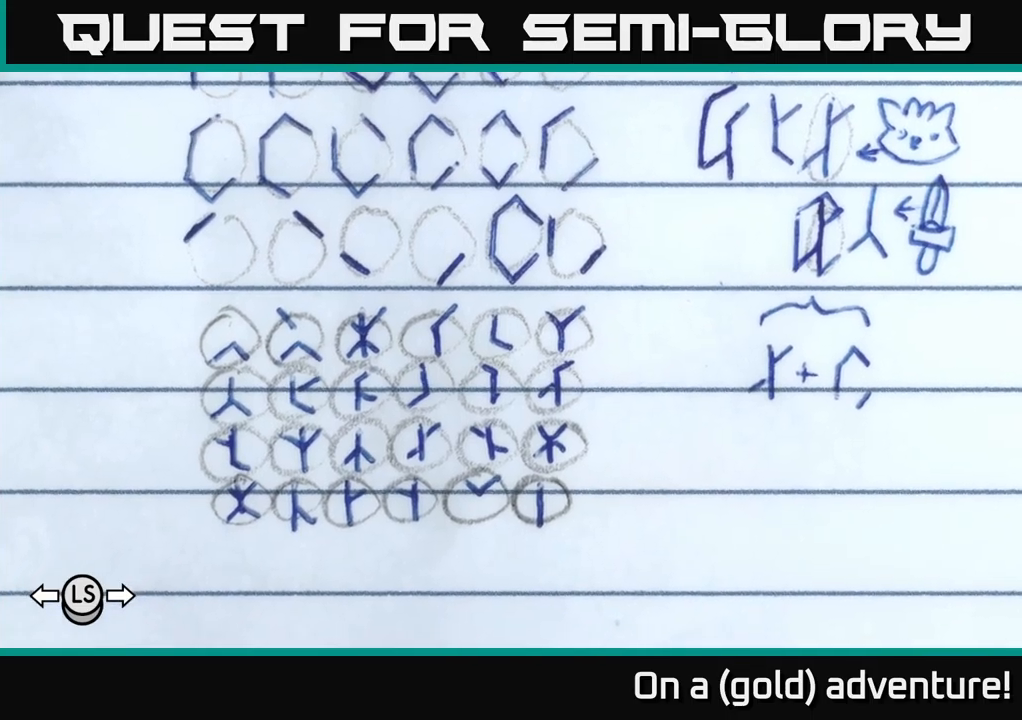
{"buttons": [], "left_stick": "center", "right_stick": "center", "events": [[84, "left_stick", "center"]]}
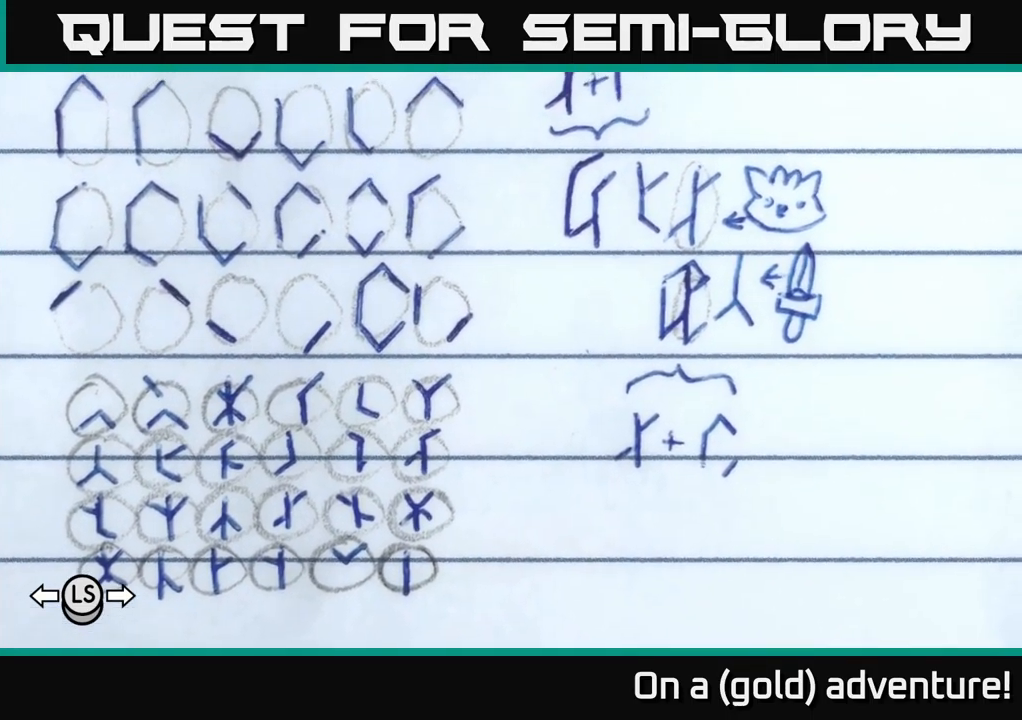
{"buttons": [], "left_stick": "center", "right_stick": "center", "events": [[217, "left_stick", "up"], [317, "left_stick", "center"]]}
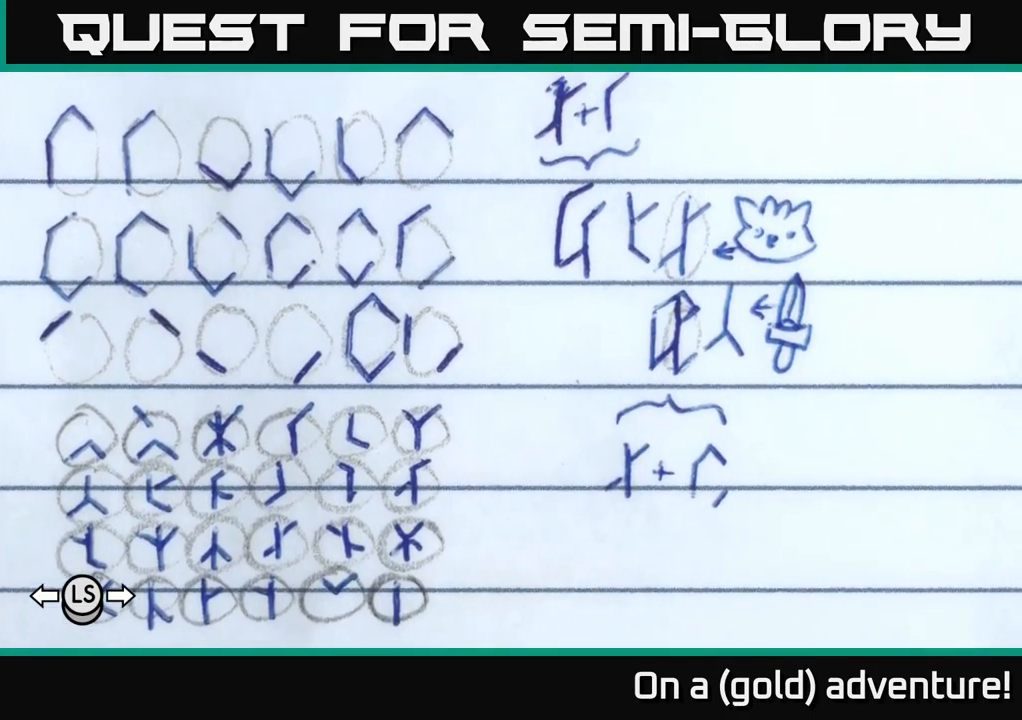
{"buttons": [], "left_stick": "center", "right_stick": "center", "events": [[117, "left_stick", "up"], [200, "left_stick", "center"]]}
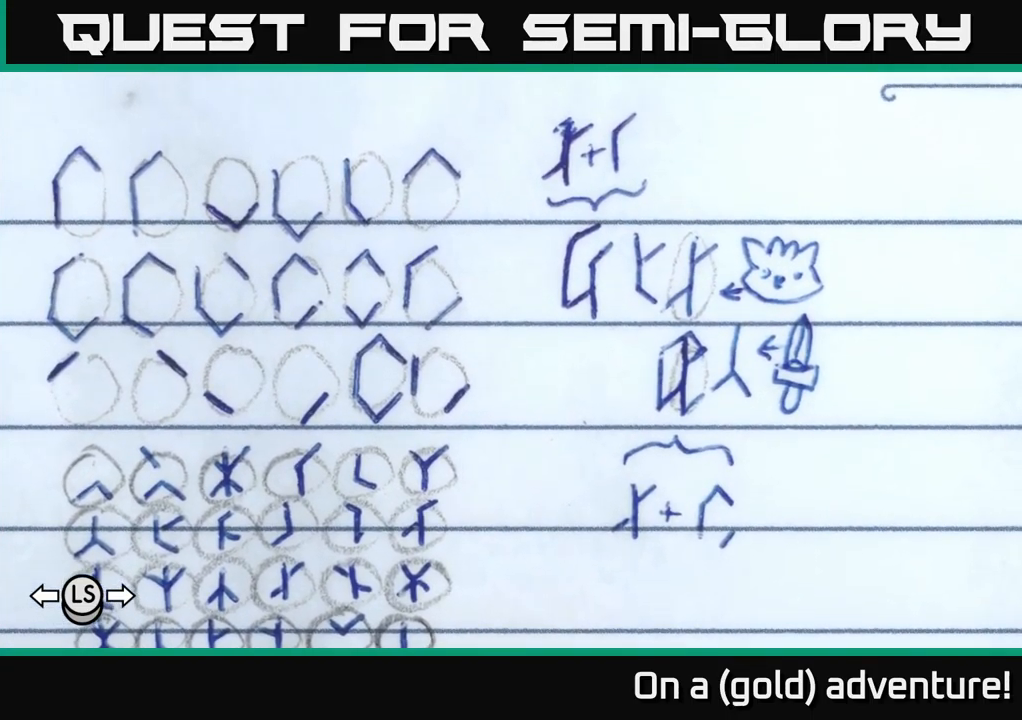
{"buttons": [], "left_stick": "center", "right_stick": "center", "events": []}
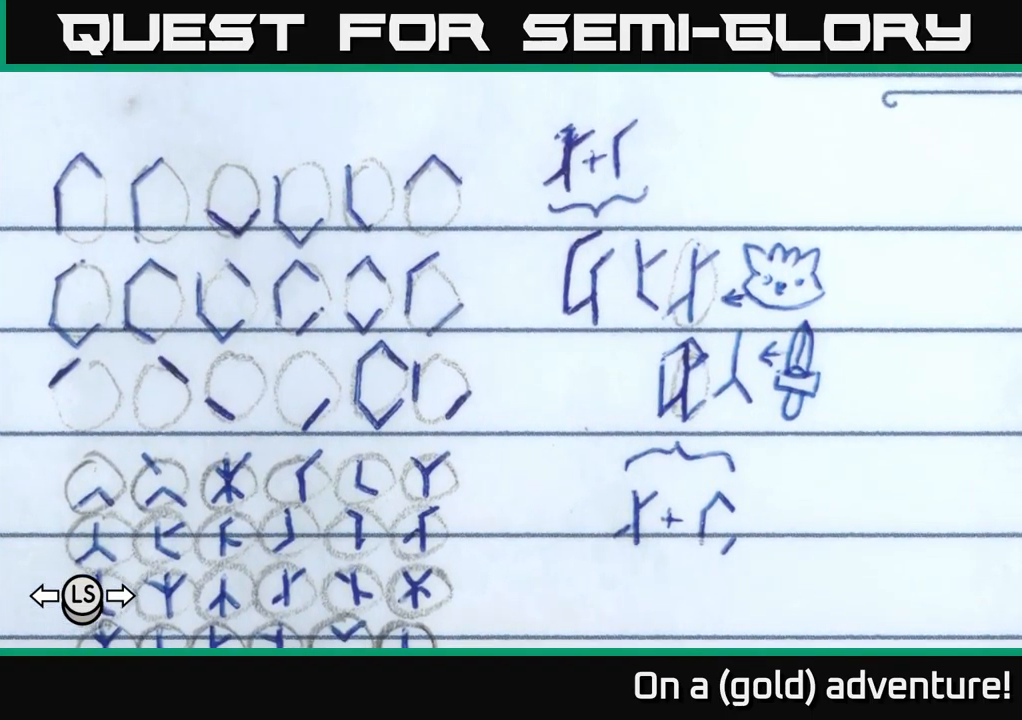
{"buttons": [], "left_stick": "center", "right_stick": "center", "events": []}
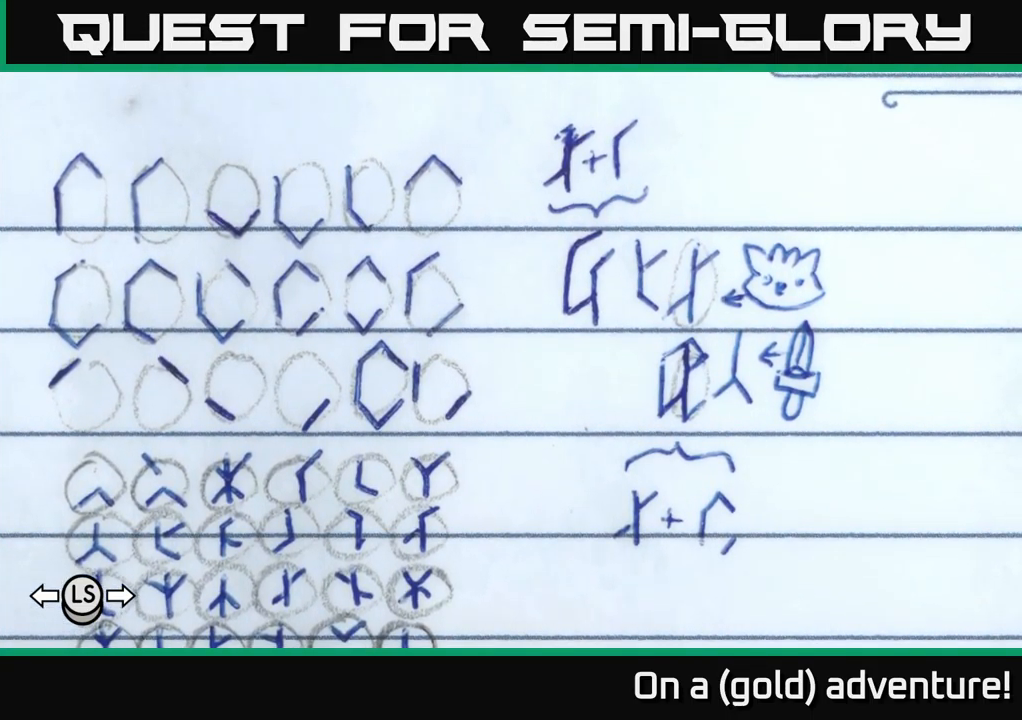
{"buttons": [], "left_stick": "center", "right_stick": "center", "events": []}
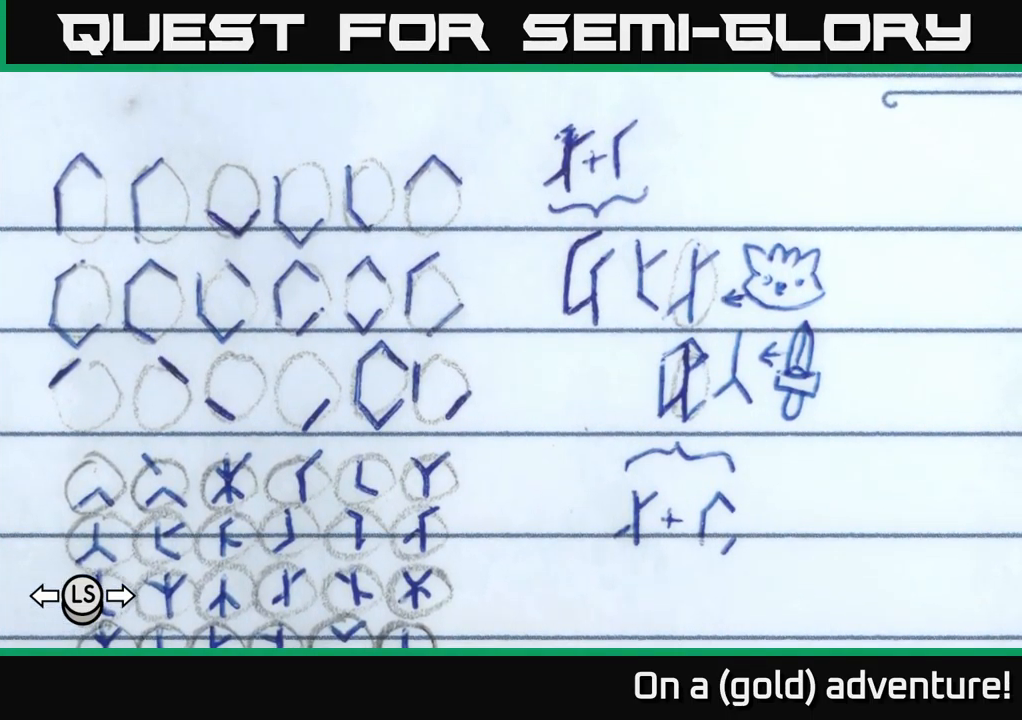
{"buttons": [], "left_stick": "center", "right_stick": "center", "events": []}
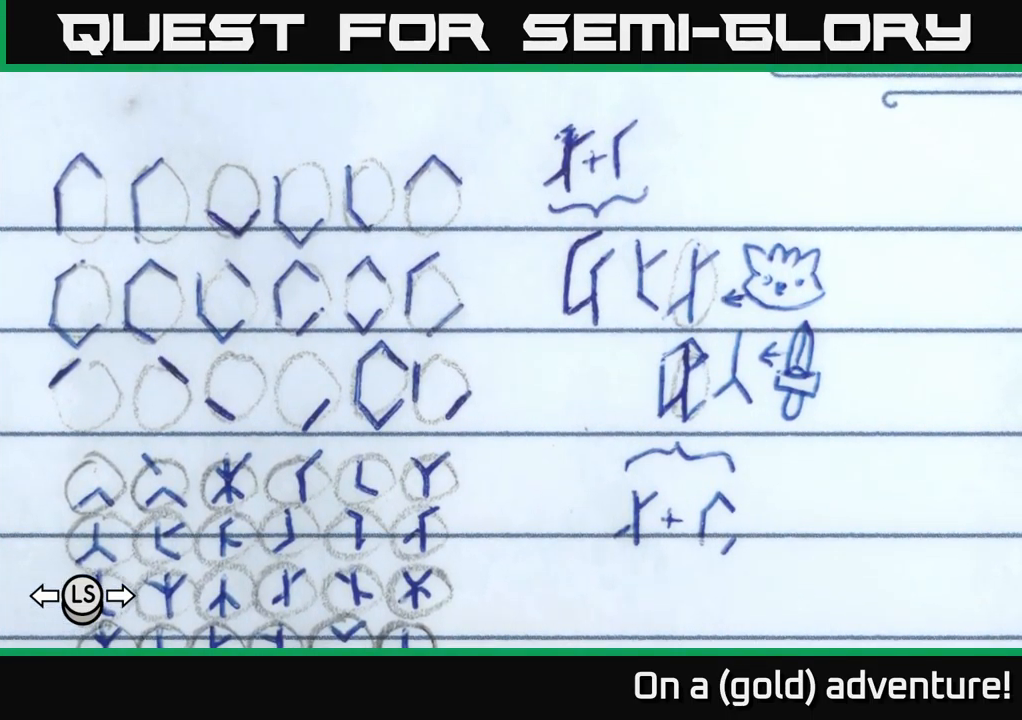
{"buttons": [], "left_stick": "center", "right_stick": "center", "events": []}
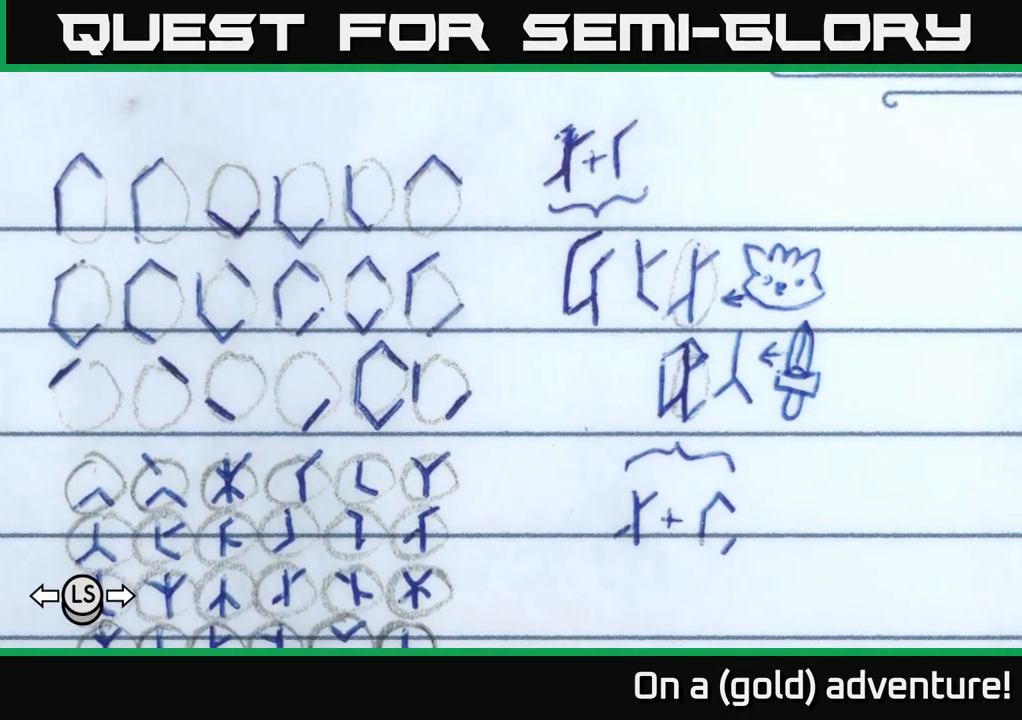
{"buttons": [], "left_stick": "center", "right_stick": "center", "events": [[100, "left_stick", "up-right"], [250, "left_stick", "center"]]}